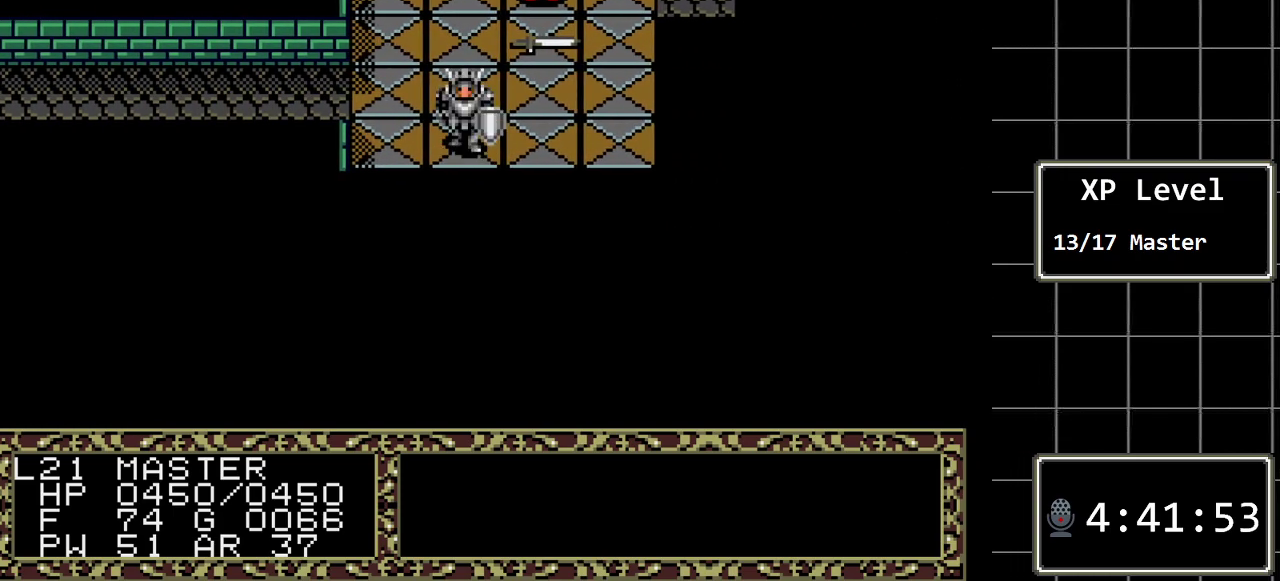
Gameplay with a controller (Xbox layout); each line is a JSON object with the inputs held at the frame after it. "events" lists button and stick changes between this image and that frame as [ms after this image, input, new state], when the widget could be followed in between. Not read: L1 L2 L3 R1 R2 R3.
{"buttons": ["A", "DPAD_DOWN"], "events": [[17, "DPAD_RIGHT", "down"], [50, "A", "up"], [217, "DPAD_DOWN", "down"], [217, "DPAD_RIGHT", "up"], [400, "A", "down"]]}
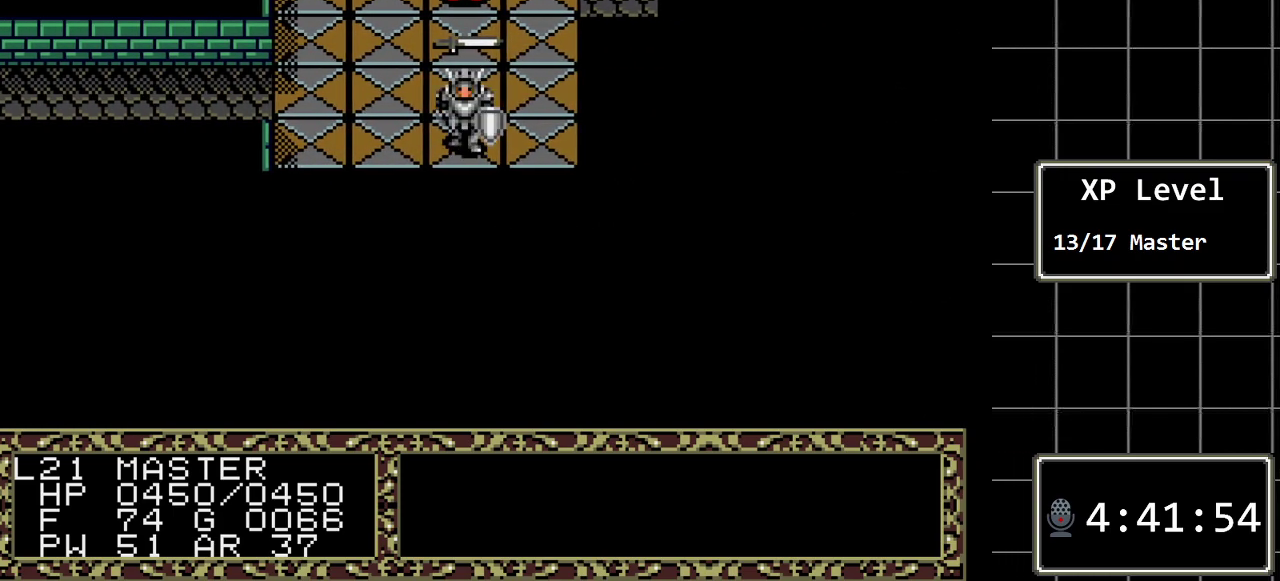
{"buttons": ["A", "DPAD_DOWN"], "events": [[33, "DPAD_DOWN", "up"], [100, "DPAD_RIGHT", "down"], [133, "A", "up"], [317, "DPAD_DOWN", "down"], [317, "DPAD_RIGHT", "up"], [483, "A", "down"]]}
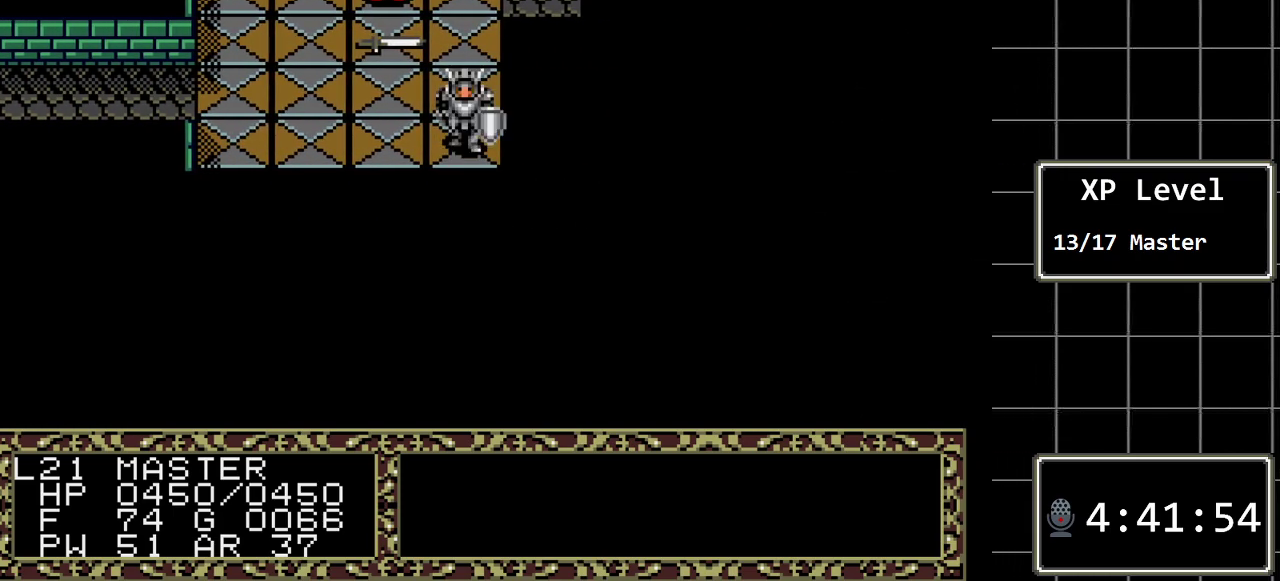
{"buttons": ["DPAD_UP"], "events": [[100, "DPAD_DOWN", "up"], [233, "A", "up"], [233, "DPAD_UP", "down"]]}
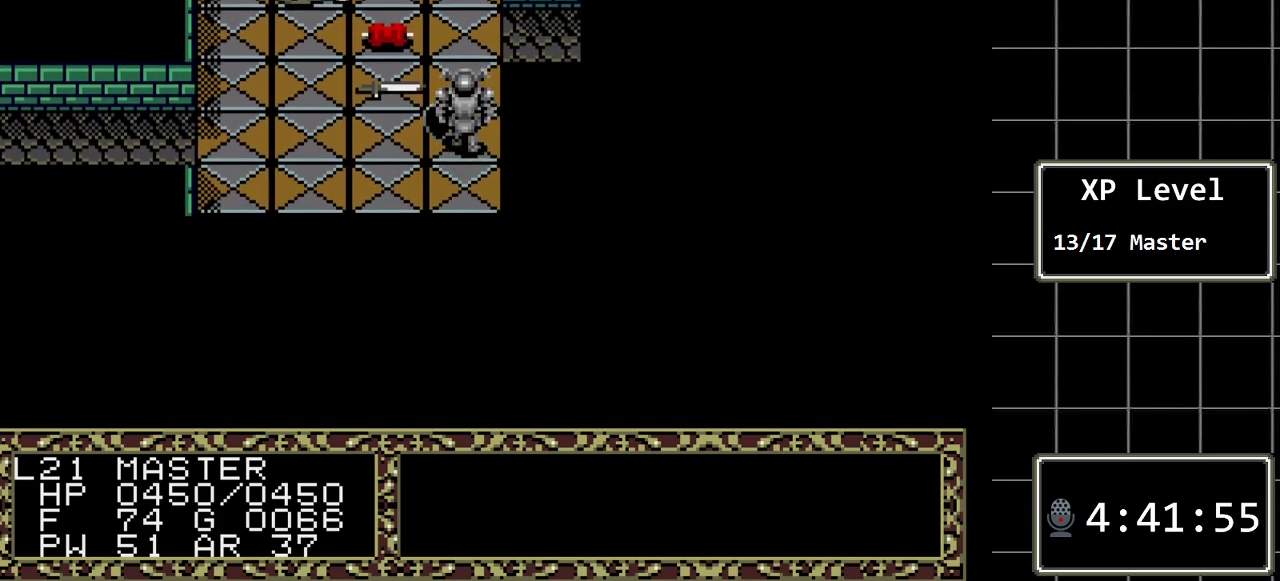
{"buttons": ["DPAD_RIGHT"], "events": [[350, "DPAD_RIGHT", "down"], [400, "DPAD_UP", "up"]]}
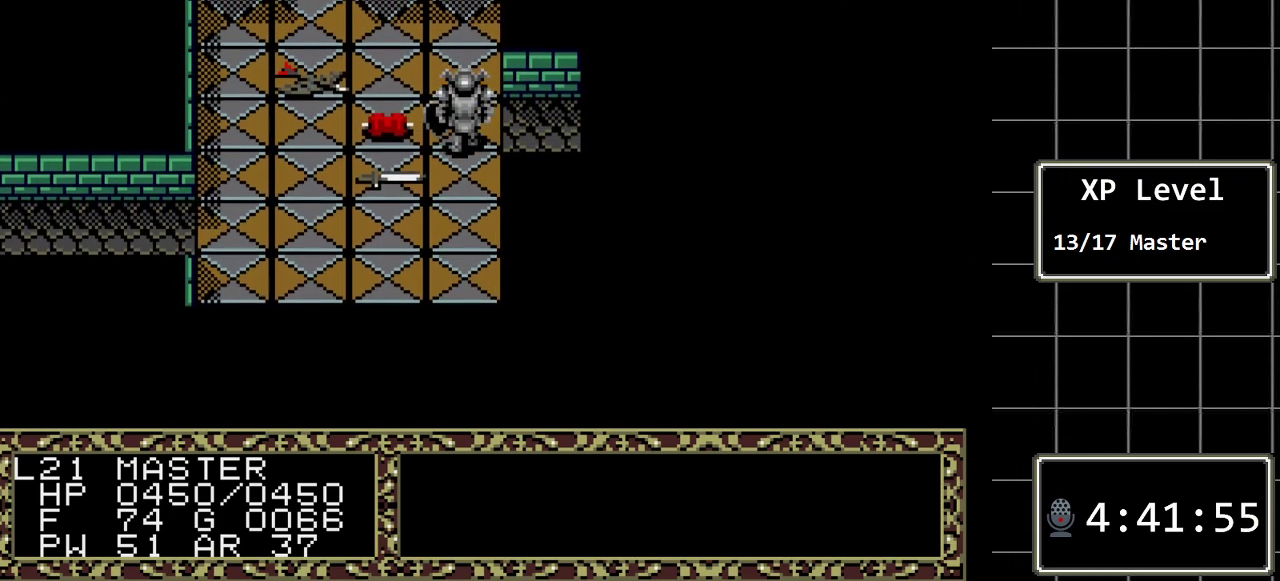
{"buttons": ["DPAD_RIGHT"], "events": []}
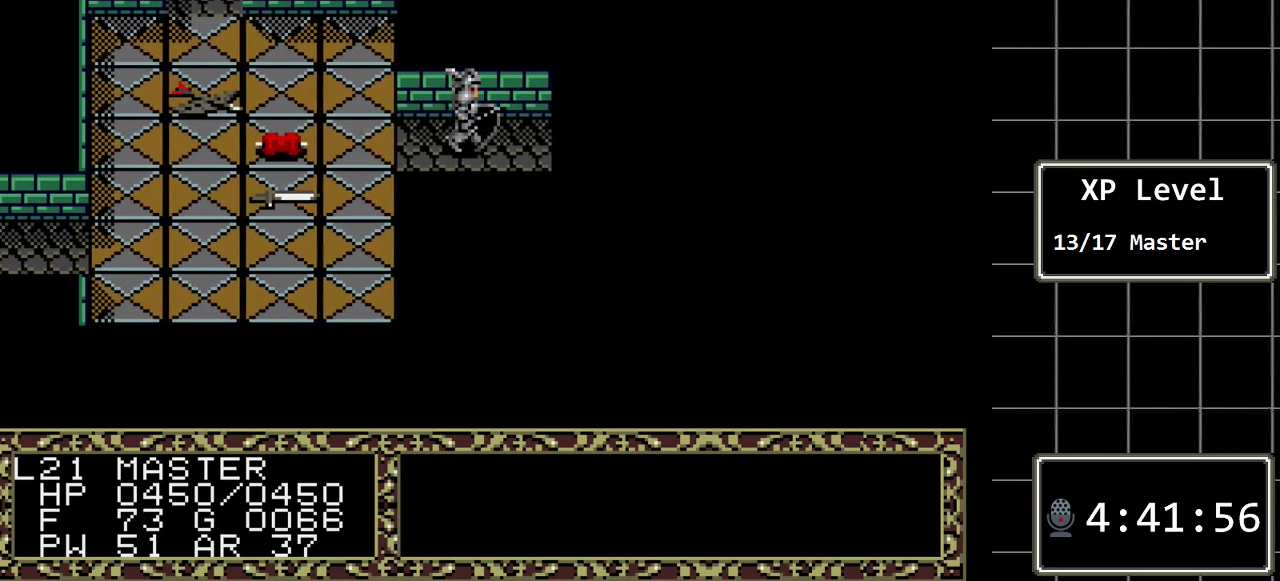
{"buttons": ["DPAD_RIGHT"], "events": []}
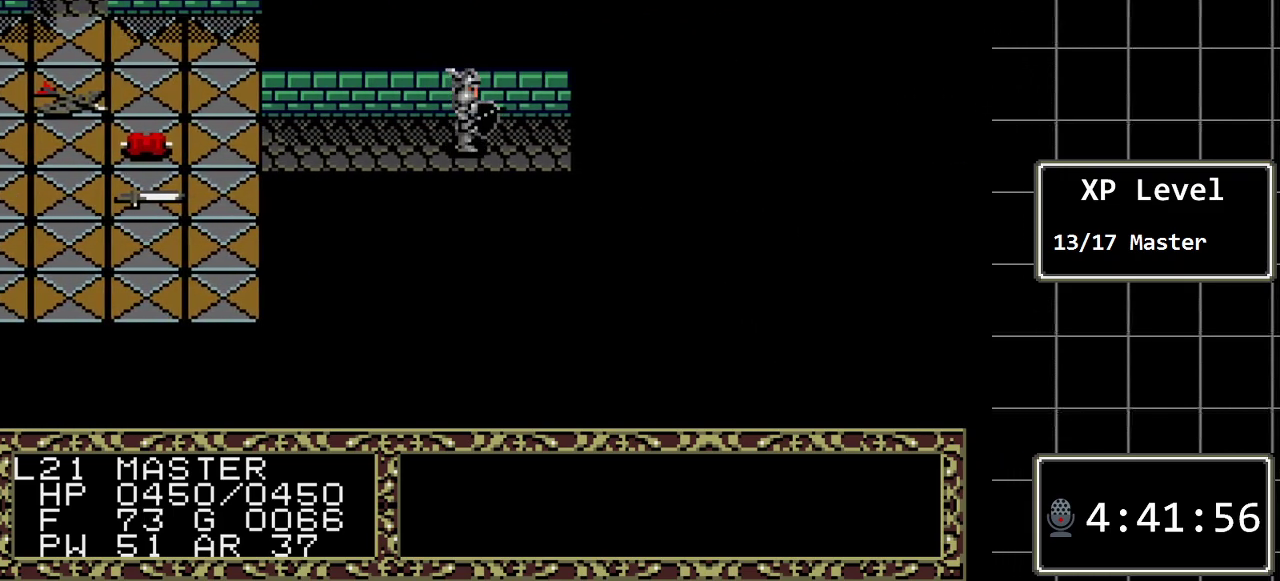
{"buttons": ["DPAD_RIGHT"], "events": []}
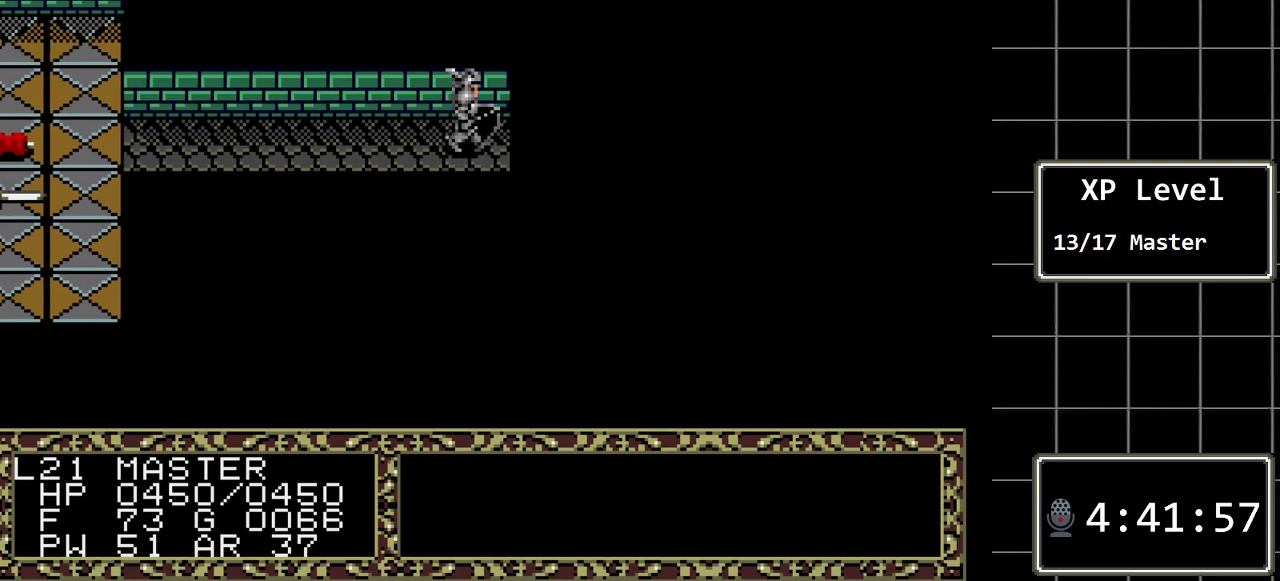
{"buttons": ["DPAD_RIGHT"], "events": []}
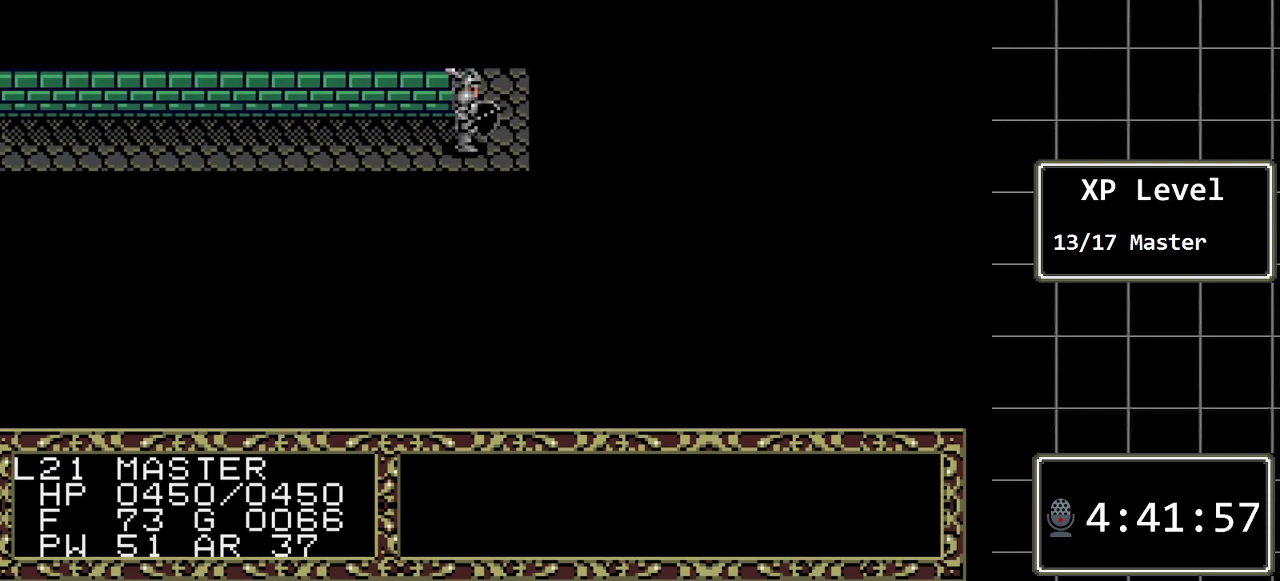
{"buttons": ["DPAD_UP"], "events": [[300, "DPAD_RIGHT", "up"], [367, "DPAD_UP", "down"]]}
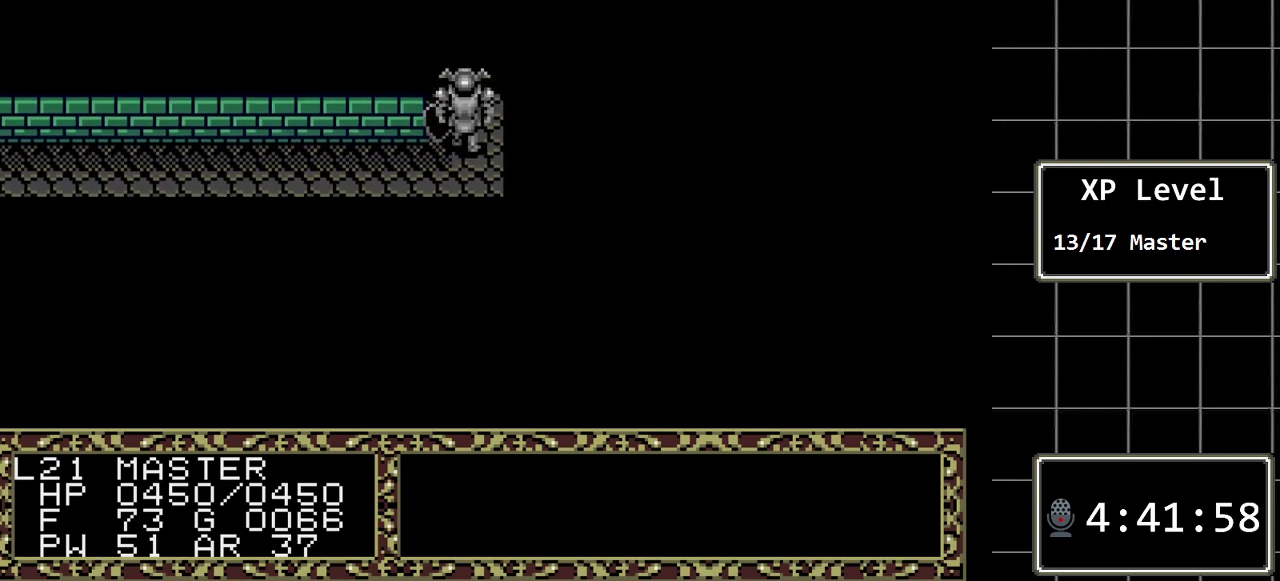
{"buttons": ["DPAD_UP"], "events": []}
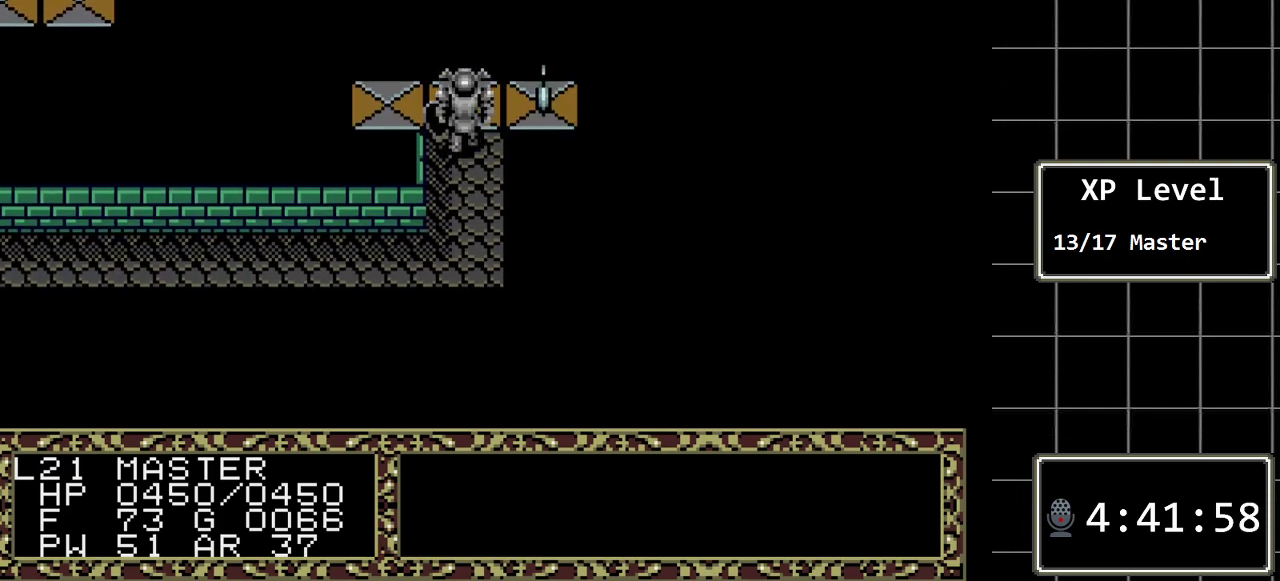
{"buttons": [], "events": [[233, "DPAD_UP", "up"]]}
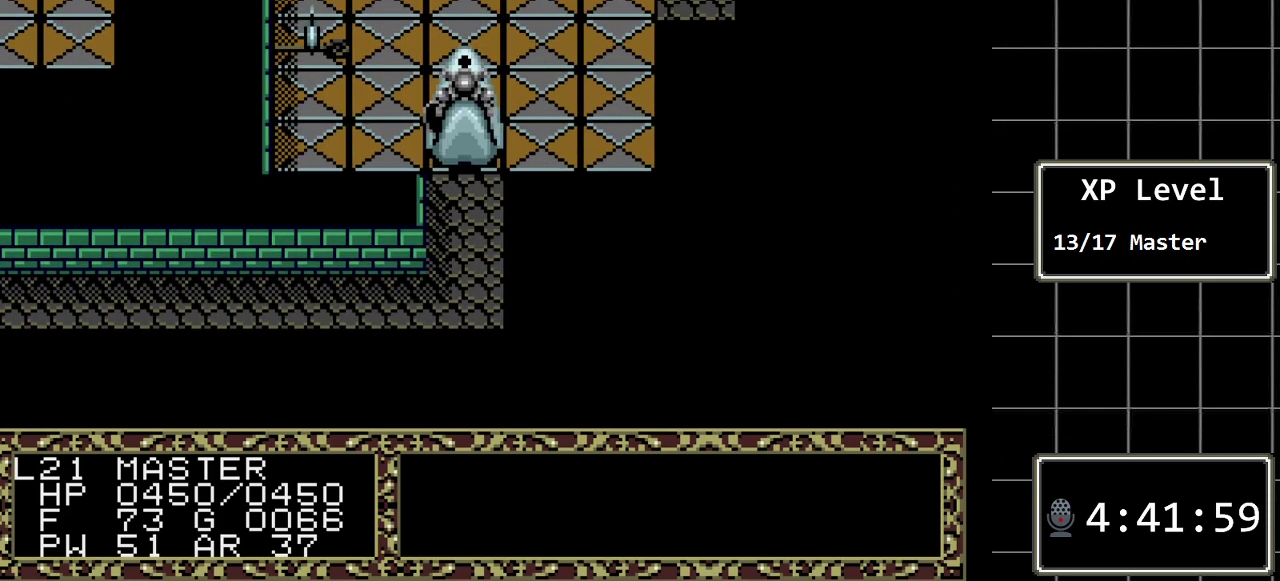
{"buttons": [], "events": []}
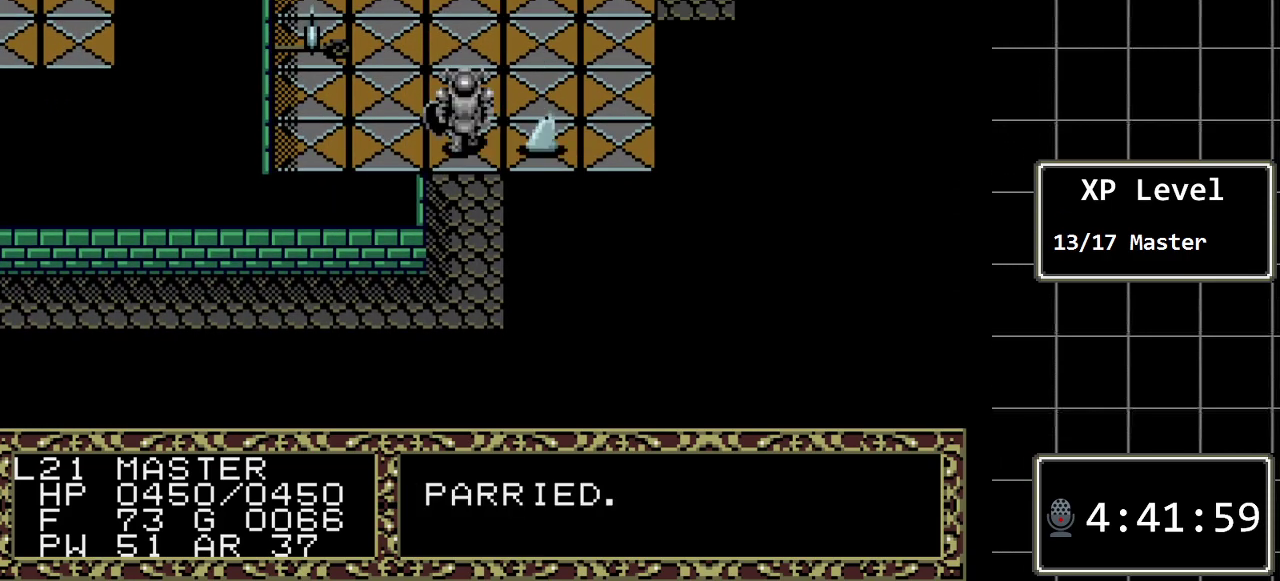
{"buttons": [], "events": []}
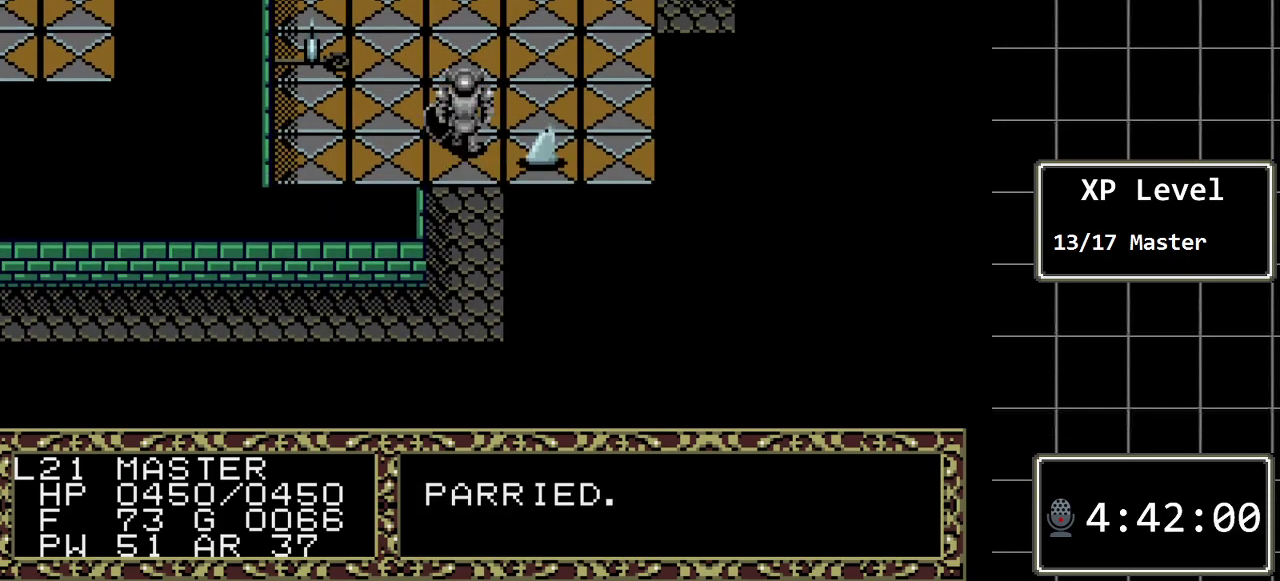
{"buttons": ["DPAD_DOWN"], "events": [[300, "DPAD_DOWN", "down"]]}
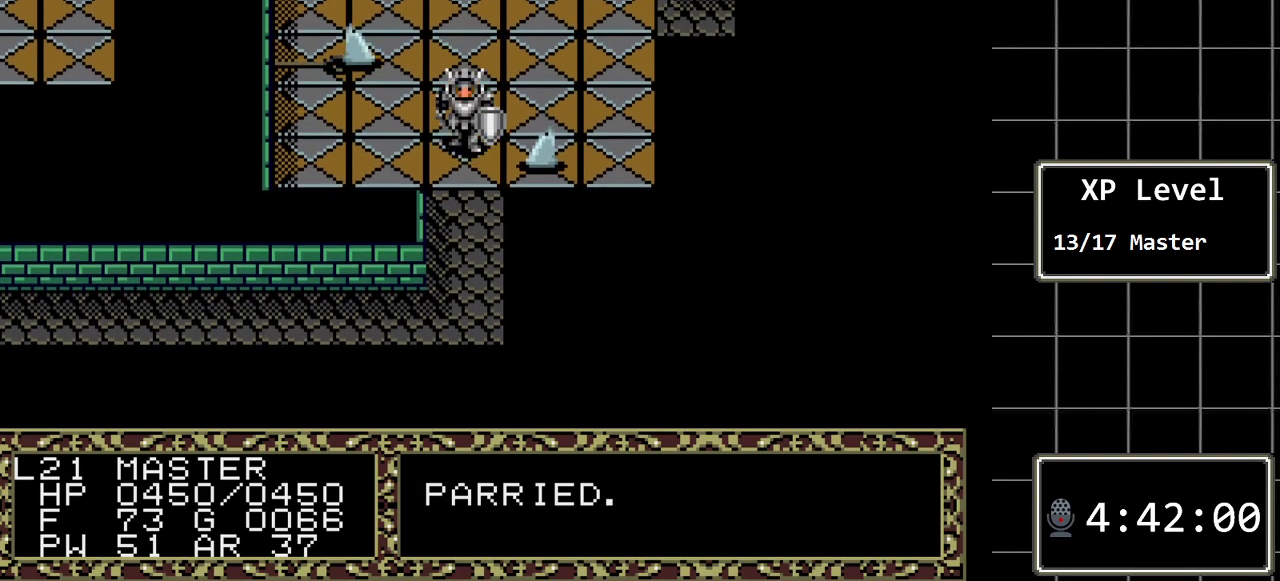
{"buttons": [], "events": [[33, "DPAD_DOWN", "up"], [350, "DPAD_DOWN", "down"], [500, "DPAD_DOWN", "up"]]}
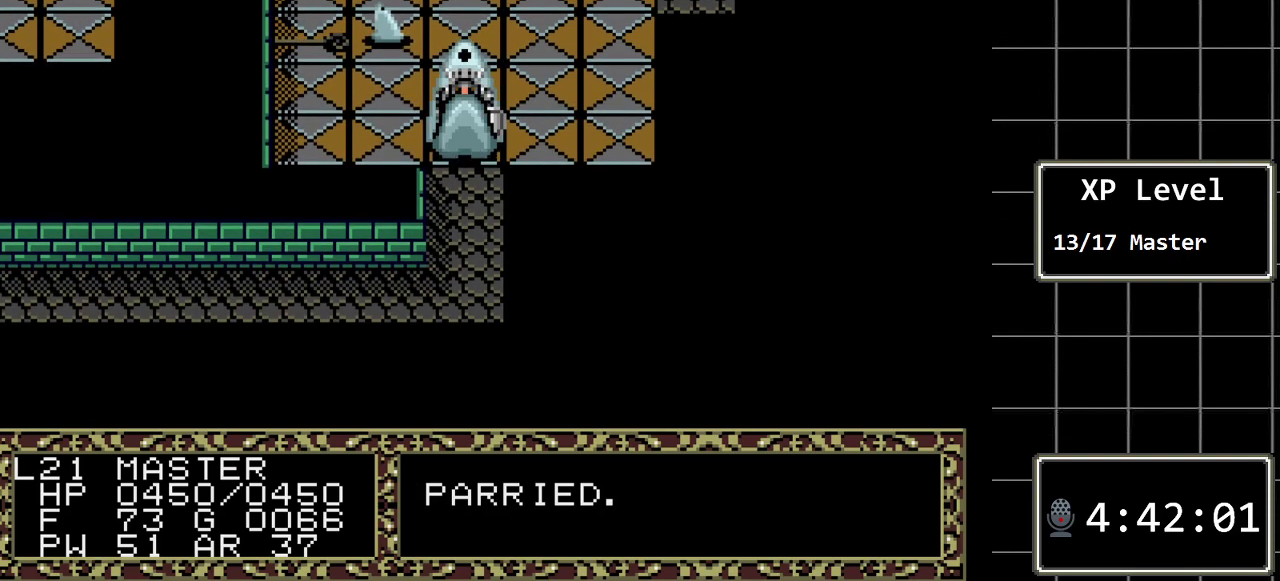
{"buttons": [], "events": []}
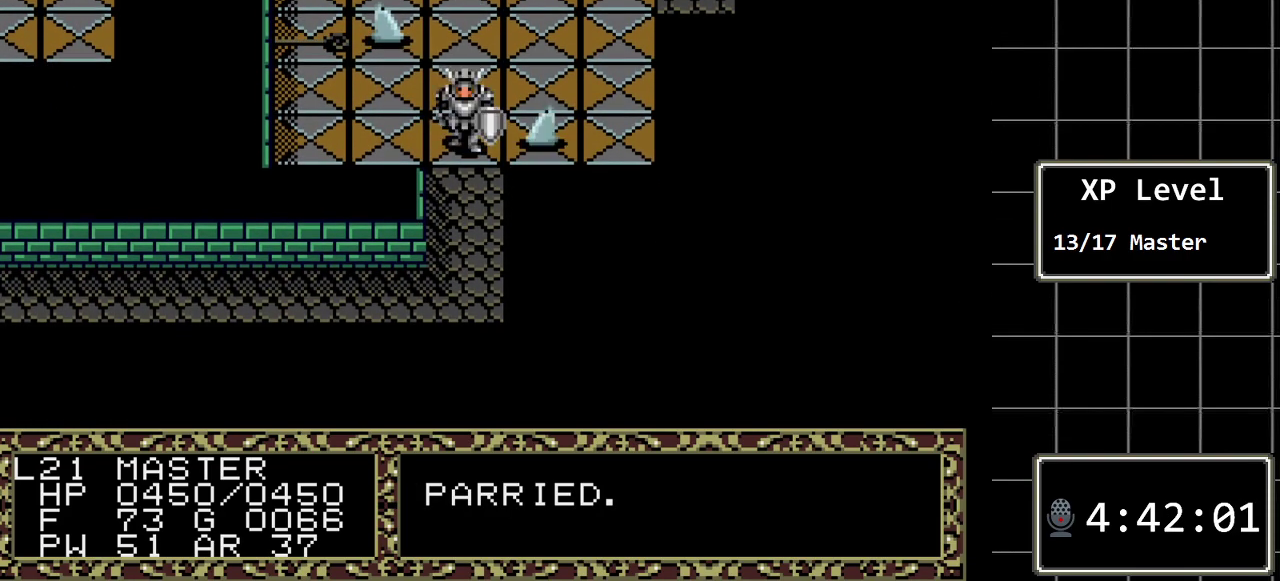
{"buttons": [], "events": []}
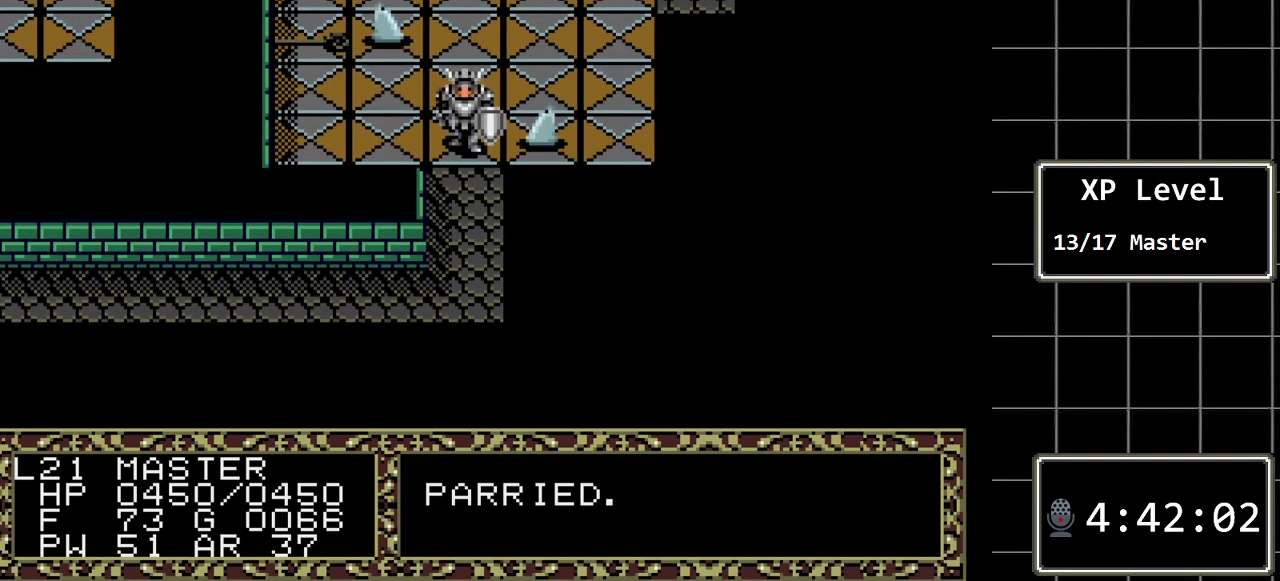
{"buttons": ["B"], "events": [[450, "B", "down"]]}
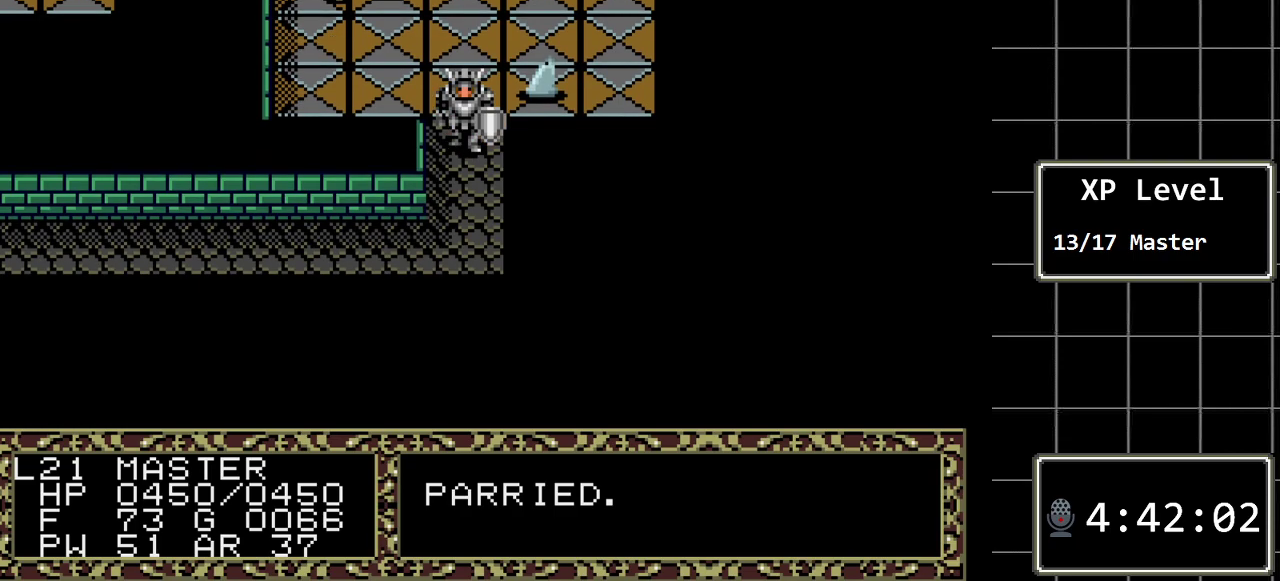
{"buttons": [], "events": [[50, "DPAD_UP", "down"], [167, "B", "up"], [167, "DPAD_UP", "up"], [333, "A", "down"], [483, "A", "up"]]}
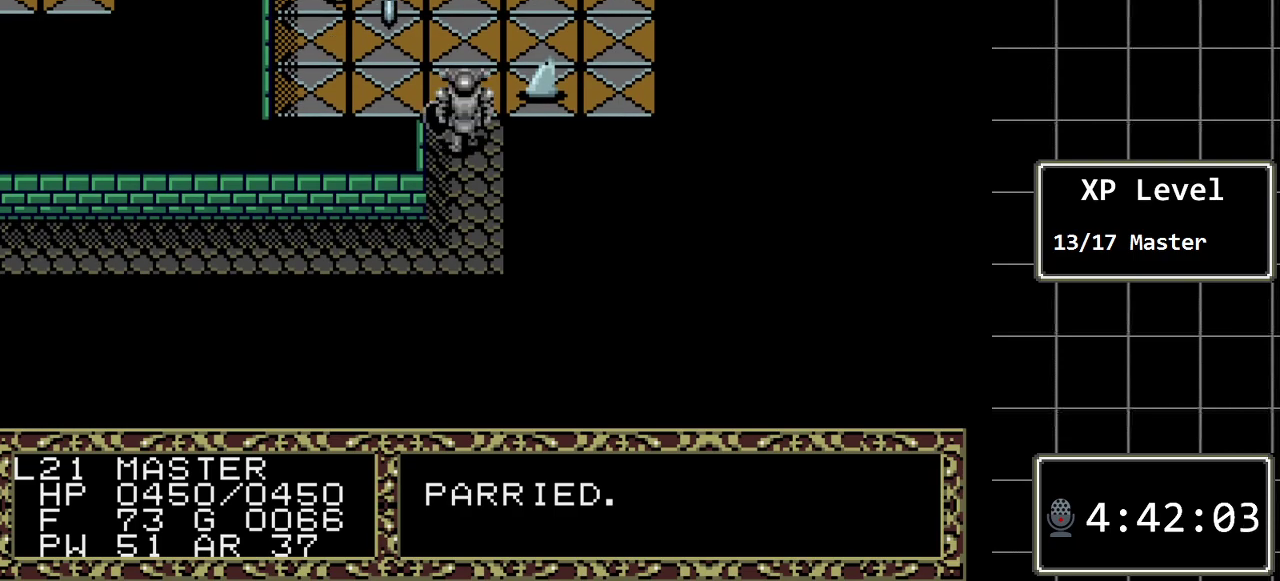
{"buttons": ["A"], "events": [[350, "A", "down"]]}
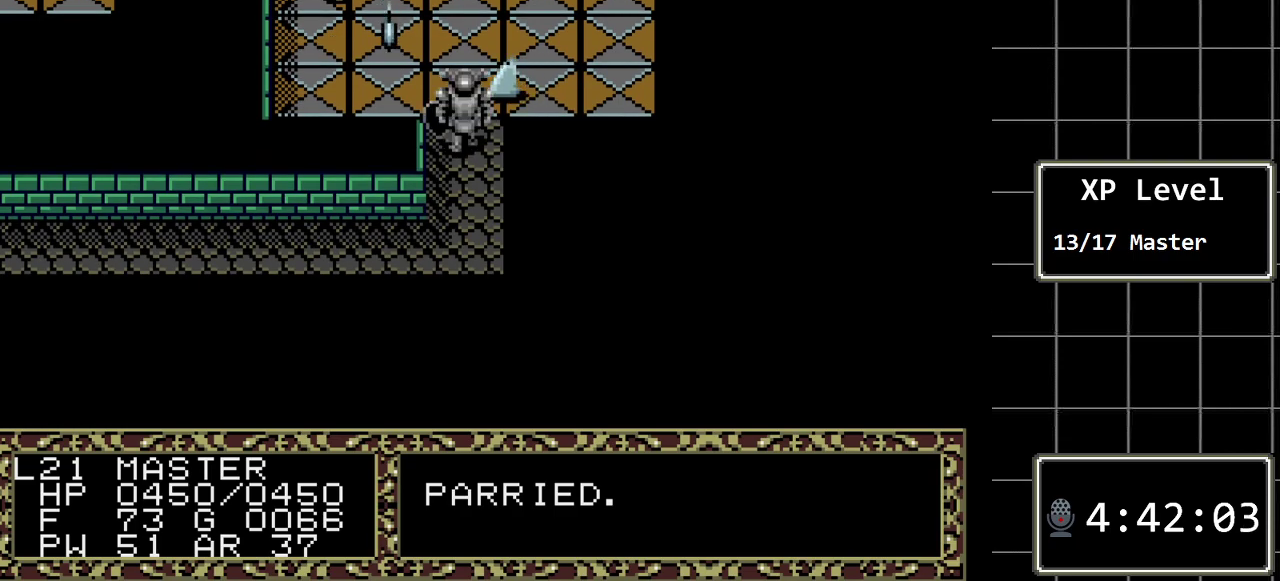
{"buttons": [], "events": [[67, "A", "up"], [200, "DPAD_UP", "down"], [417, "DPAD_UP", "up"]]}
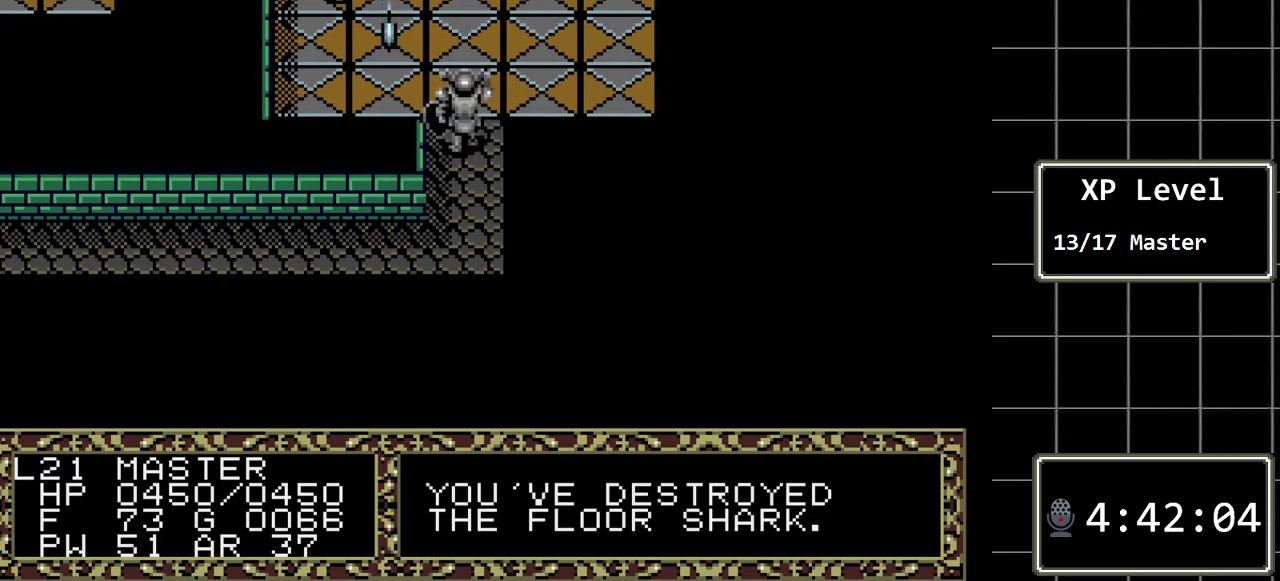
{"buttons": [], "events": []}
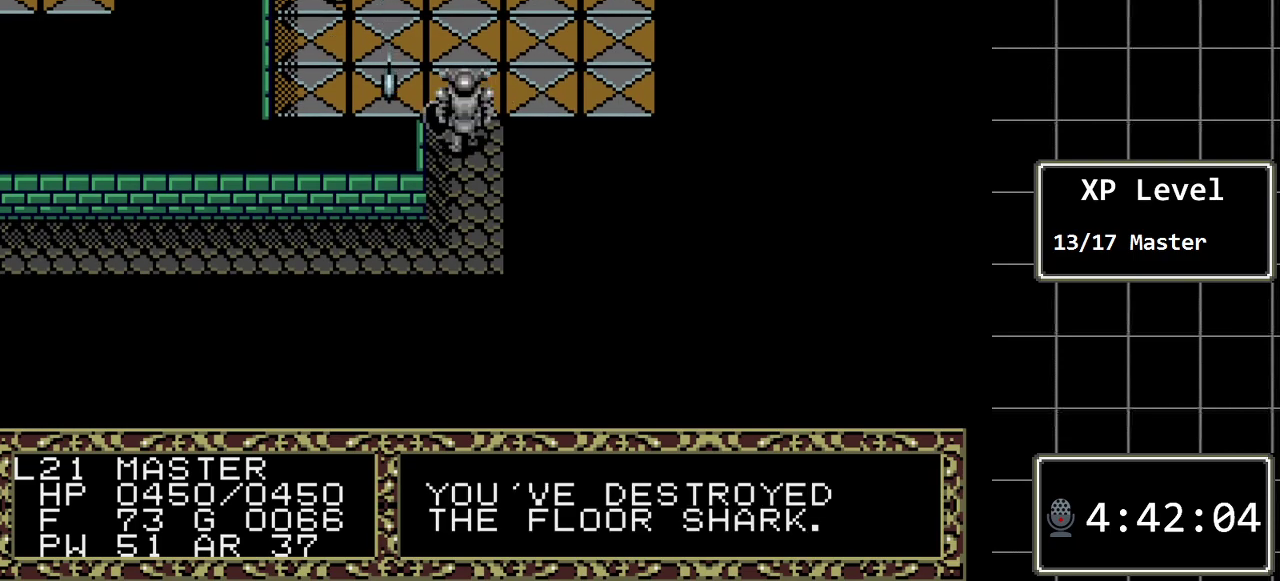
{"buttons": [], "events": [[217, "A", "down"], [417, "A", "up"]]}
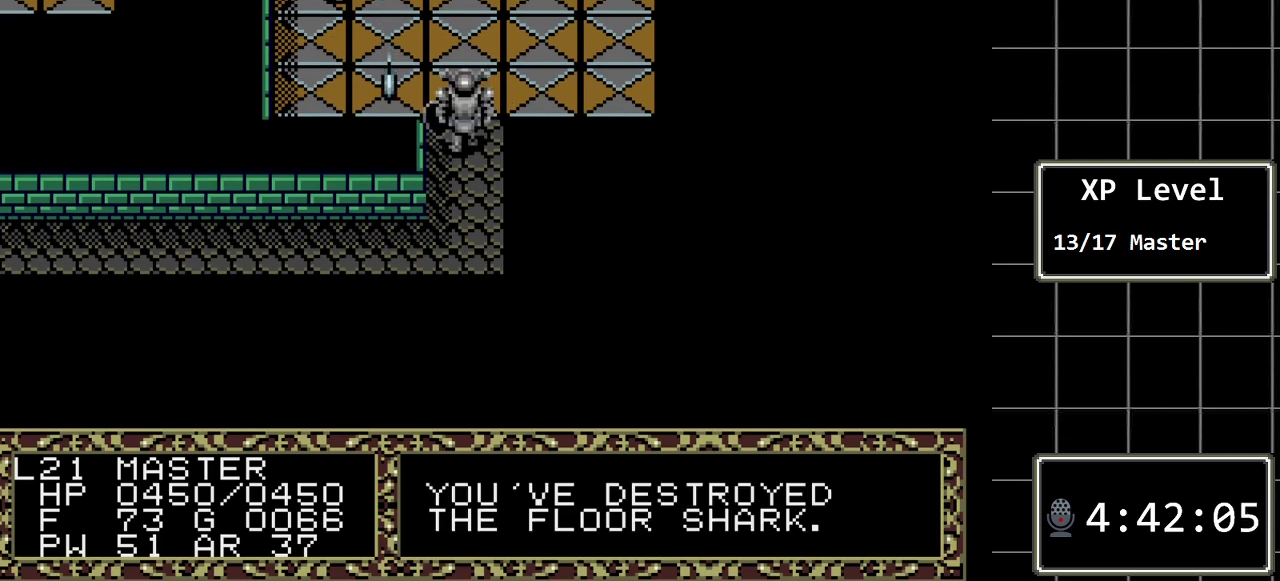
{"buttons": ["DPAD_UP"], "events": [[100, "A", "down"], [333, "A", "up"], [450, "DPAD_UP", "down"]]}
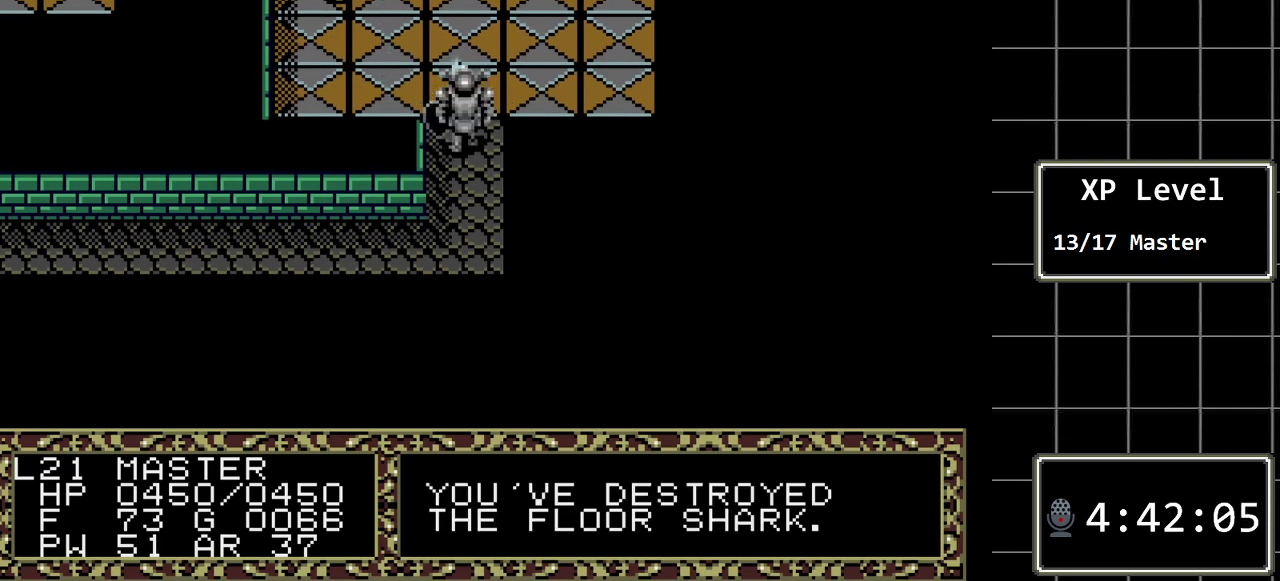
{"buttons": [], "events": [[183, "DPAD_UP", "up"]]}
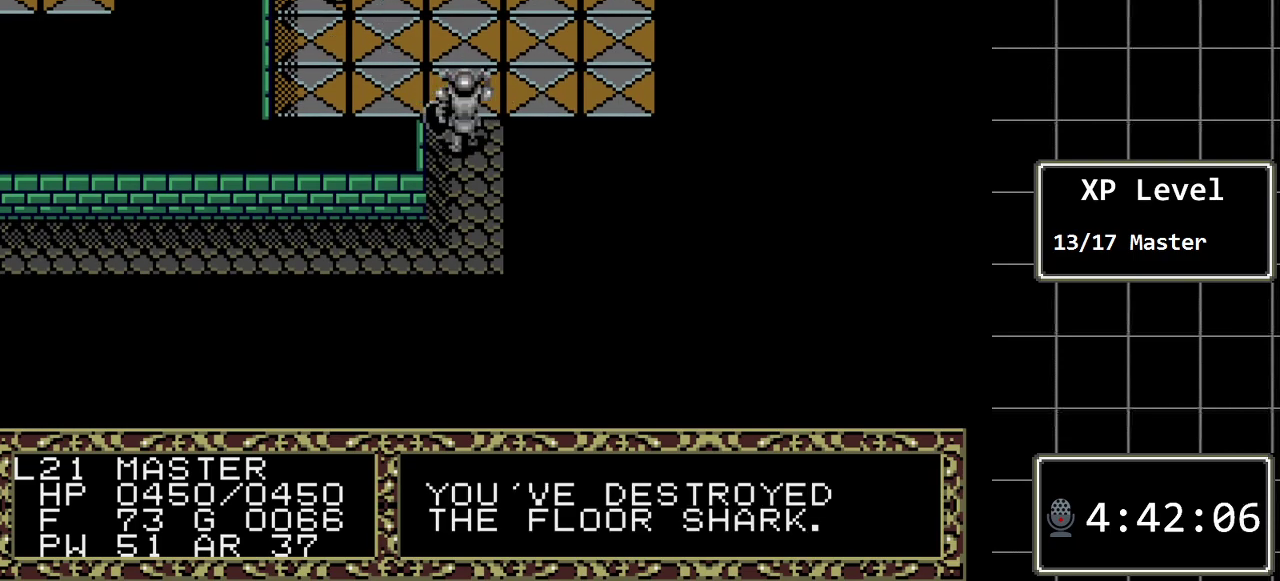
{"buttons": [], "events": []}
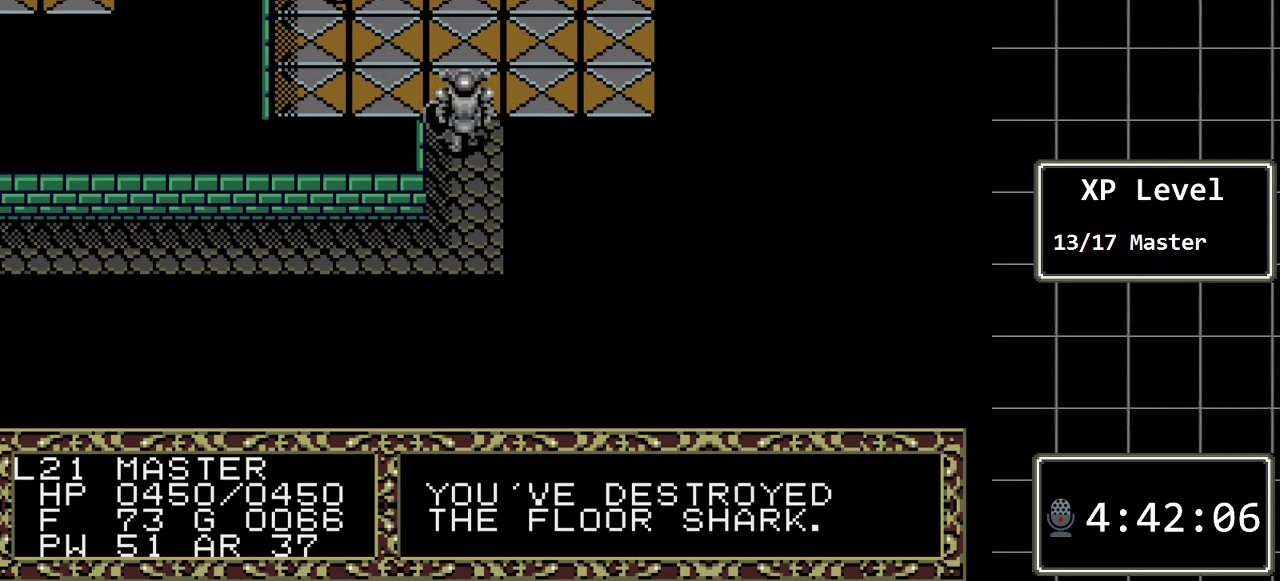
{"buttons": ["DPAD_UP"], "events": [[17, "DPAD_UP", "down"]]}
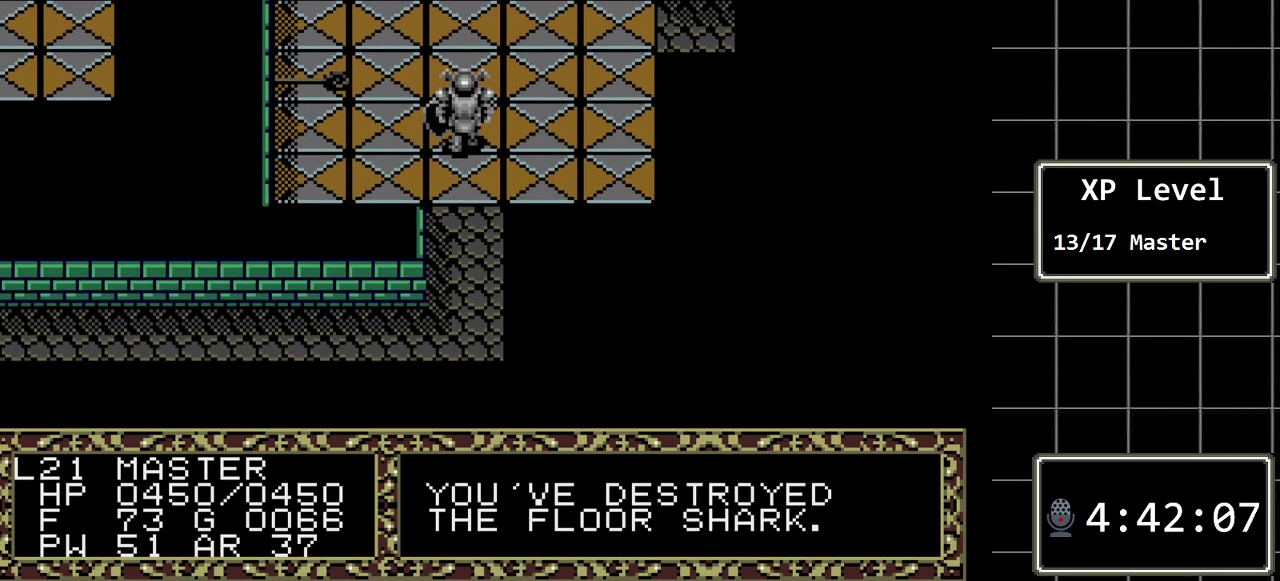
{"buttons": ["DPAD_LEFT"], "events": [[117, "DPAD_LEFT", "down"], [117, "DPAD_UP", "up"]]}
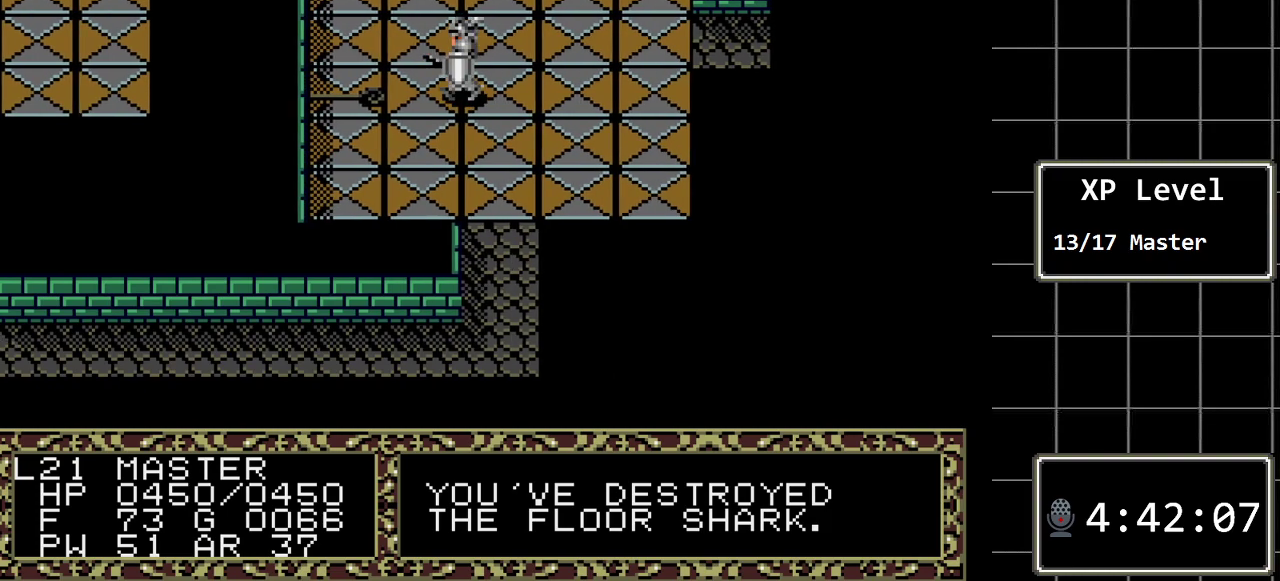
{"buttons": ["A"], "events": [[317, "DPAD_LEFT", "up"], [417, "A", "down"]]}
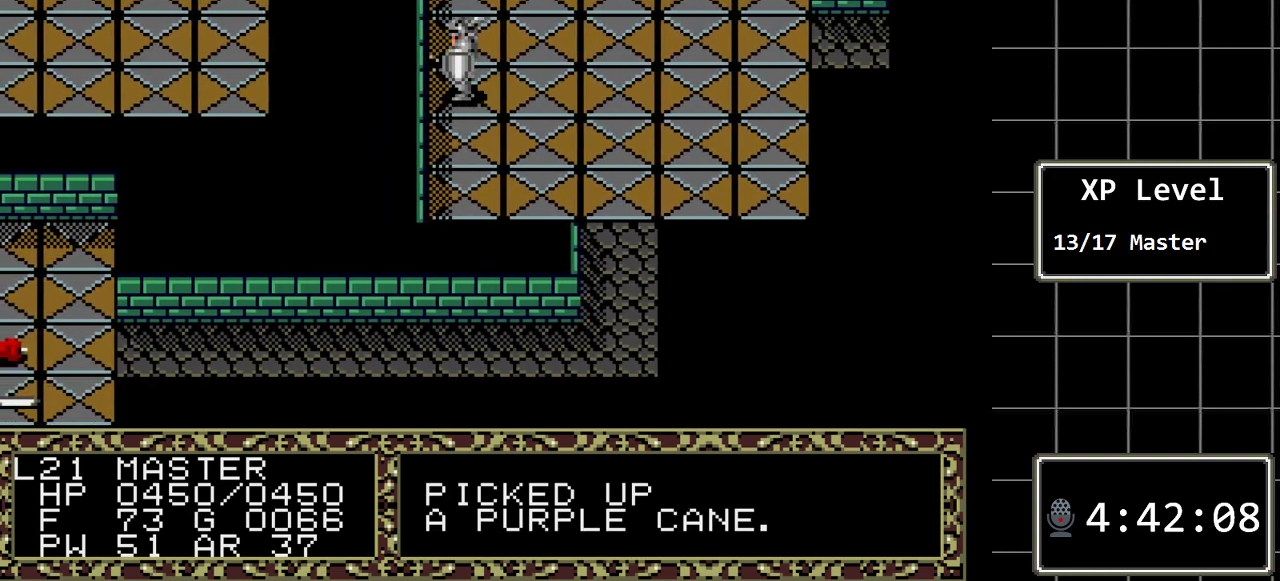
{"buttons": ["DPAD_RIGHT"], "events": [[150, "A", "up"], [333, "DPAD_RIGHT", "down"]]}